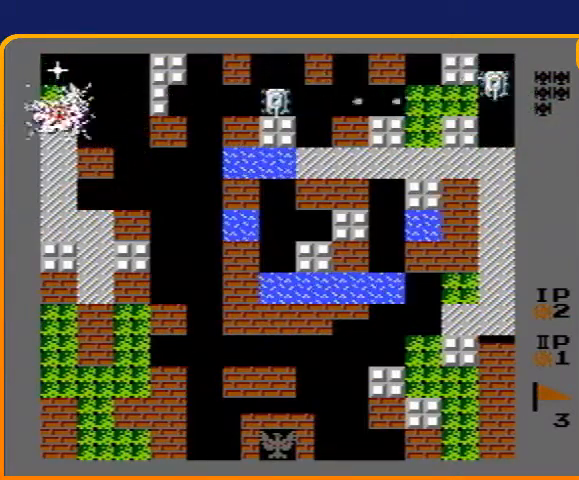
Gameplay with a controller (Nintendo layout); each line is a JSON object with the inputs held at the frame after it. "events" lists button and stick changes between this image and that frame as [ms after this image, input, new state], when the widget could be followed in between. Not read: L3 R3.
{"buttons": ["B"], "events": [[133, "DPAD_RIGHT", "up"], [200, "DPAD_LEFT", "down"], [333, "DPAD_LEFT", "up"], [433, "B", "down"]]}
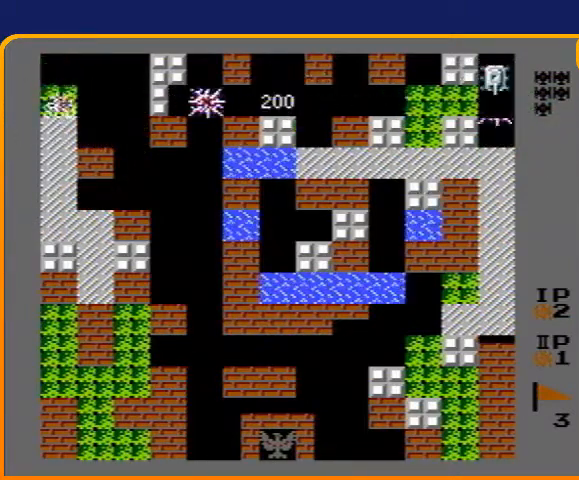
{"buttons": ["DPAD_RIGHT"], "events": [[67, "DPAD_LEFT", "down"], [233, "DPAD_LEFT", "up"], [267, "B", "up"], [300, "DPAD_RIGHT", "down"]]}
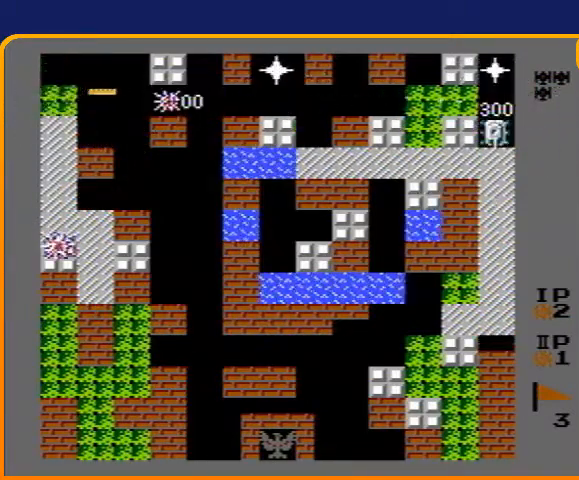
{"buttons": ["DPAD_RIGHT"], "events": [[100, "DPAD_DOWN", "down"], [100, "DPAD_RIGHT", "up"], [433, "DPAD_DOWN", "up"], [433, "DPAD_RIGHT", "down"]]}
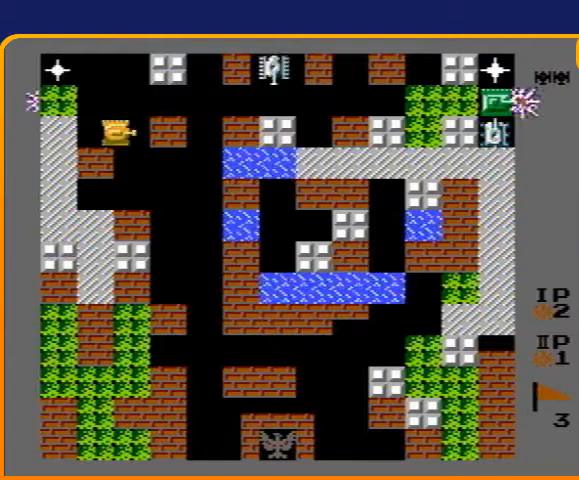
{"buttons": ["DPAD_UP"], "events": [[67, "DPAD_DOWN", "down"], [100, "DPAD_RIGHT", "up"], [200, "B", "down"], [400, "DPAD_DOWN", "up"], [400, "DPAD_UP", "down"], [433, "B", "up"]]}
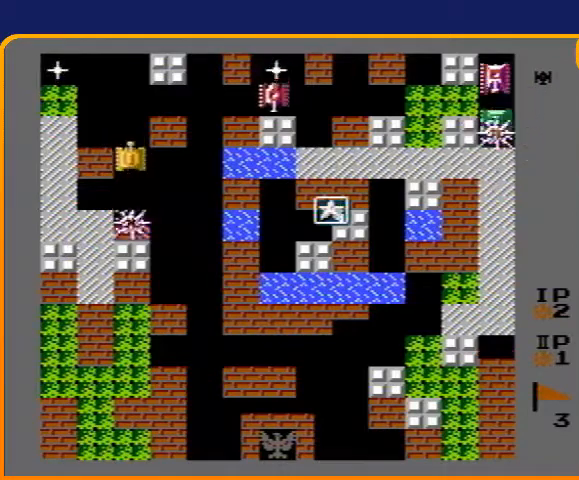
{"buttons": ["DPAD_LEFT"], "events": [[400, "DPAD_LEFT", "down"], [400, "DPAD_UP", "up"]]}
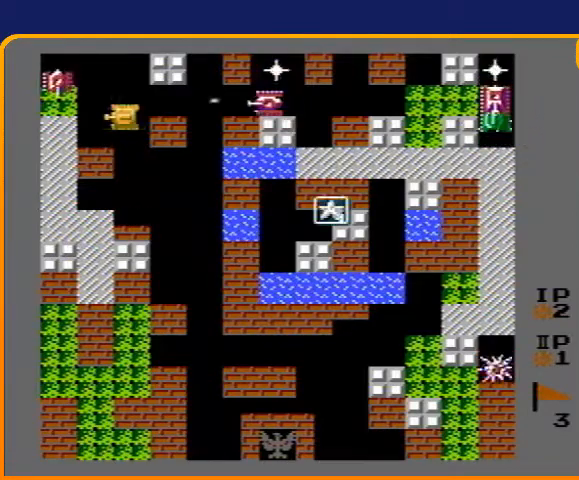
{"buttons": ["DPAD_RIGHT"], "events": [[67, "DPAD_LEFT", "up"], [300, "DPAD_DOWN", "down"], [367, "DPAD_RIGHT", "down"], [400, "DPAD_DOWN", "up"]]}
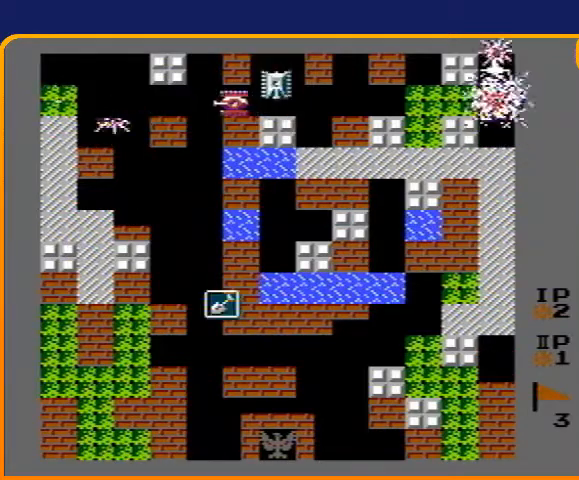
{"buttons": ["DPAD_UP"], "events": [[133, "DPAD_RIGHT", "up"], [267, "DPAD_UP", "down"]]}
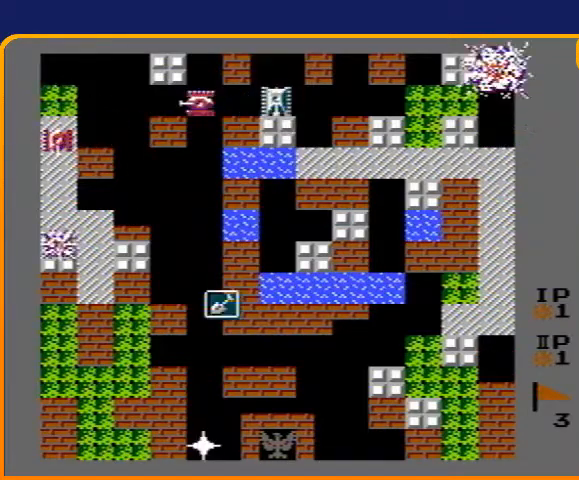
{"buttons": ["DPAD_UP"], "events": []}
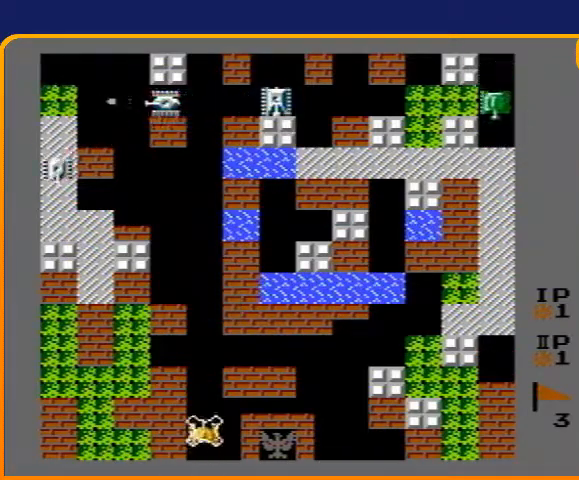
{"buttons": ["DPAD_UP"], "events": []}
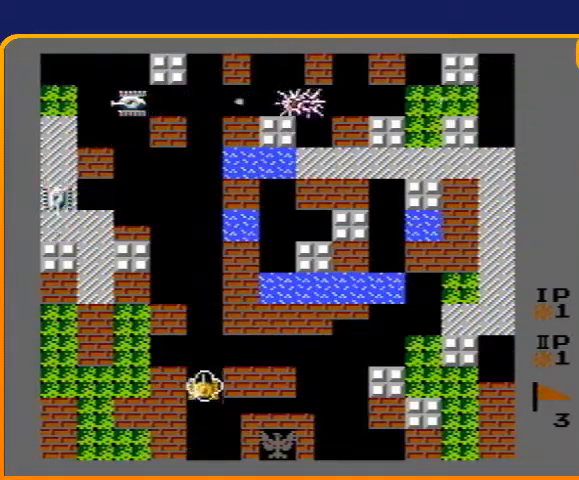
{"buttons": ["DPAD_UP"], "events": []}
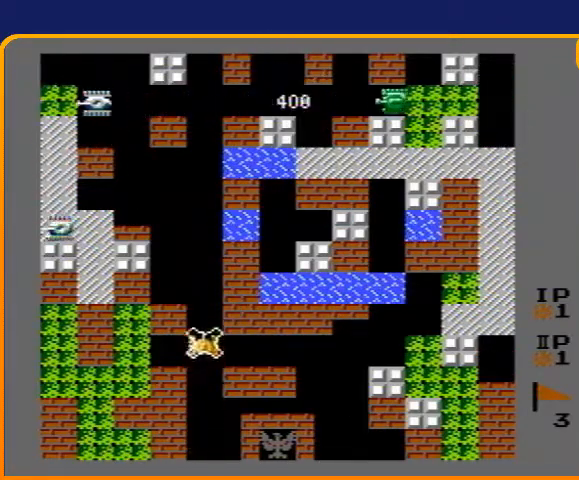
{"buttons": ["DPAD_UP"], "events": []}
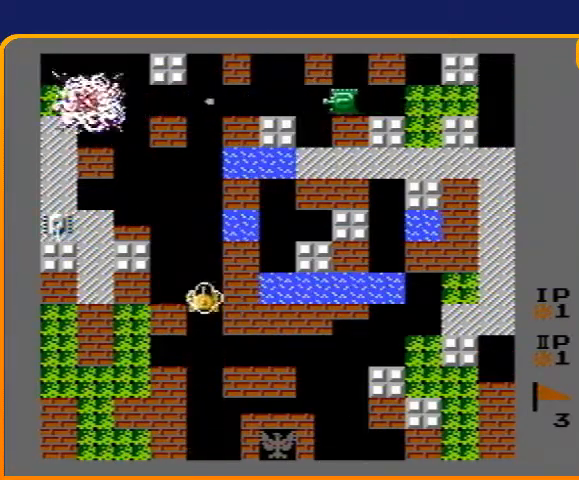
{"buttons": ["B", "DPAD_LEFT"], "events": [[33, "DPAD_LEFT", "down"], [33, "DPAD_UP", "up"], [267, "B", "down"]]}
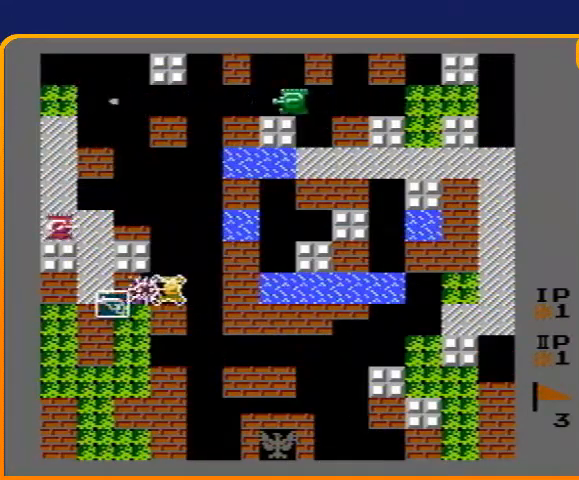
{"buttons": ["B", "DPAD_LEFT"], "events": []}
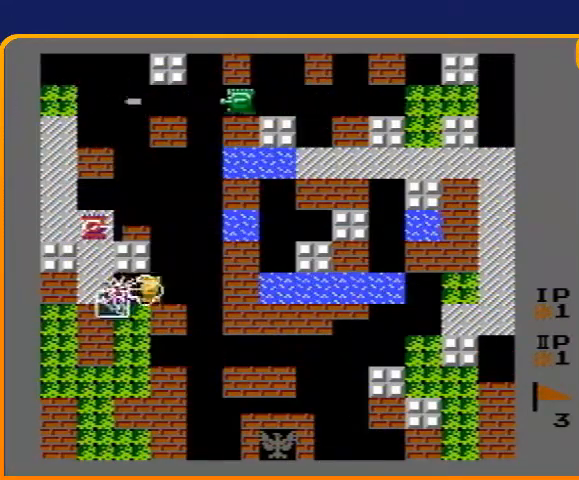
{"buttons": ["B", "DPAD_UP"], "events": [[33, "B", "up"], [267, "DPAD_UP", "down"], [300, "B", "down"], [300, "DPAD_LEFT", "up"]]}
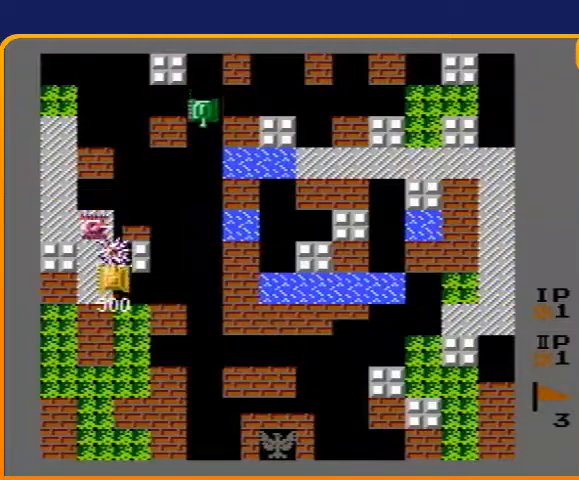
{"buttons": ["DPAD_UP"], "events": [[400, "B", "up"]]}
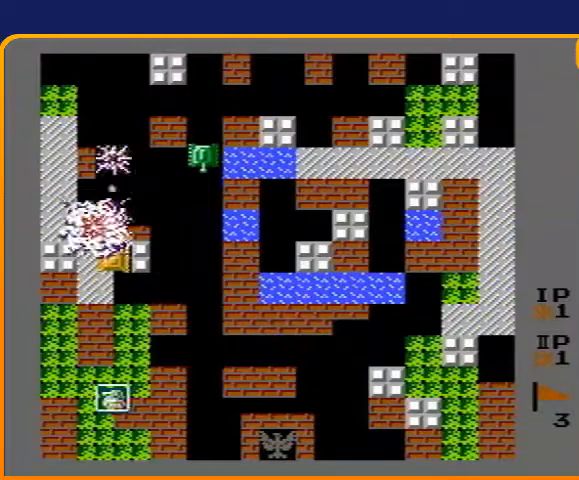
{"buttons": ["B", "DPAD_DOWN"], "events": [[100, "DPAD_LEFT", "down"], [100, "DPAD_UP", "up"], [200, "DPAD_LEFT", "up"], [233, "DPAD_DOWN", "down"], [433, "B", "down"]]}
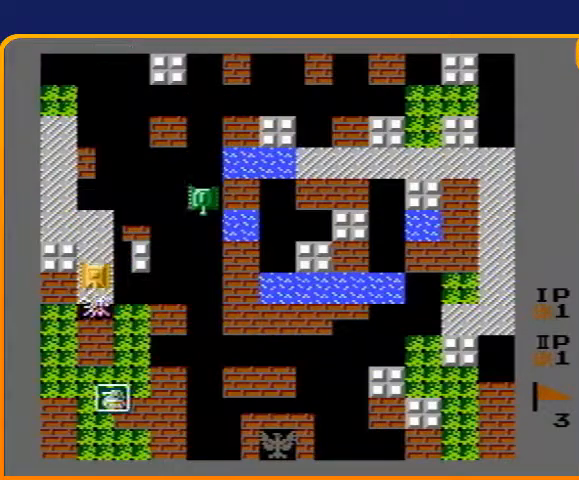
{"buttons": ["DPAD_DOWN"], "events": [[433, "B", "up"]]}
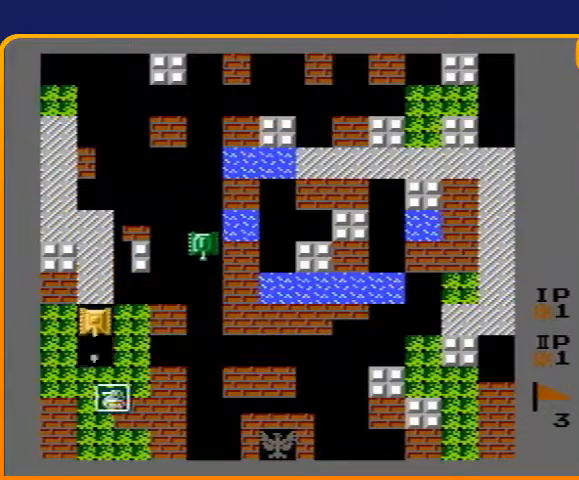
{"buttons": ["DPAD_DOWN"], "events": []}
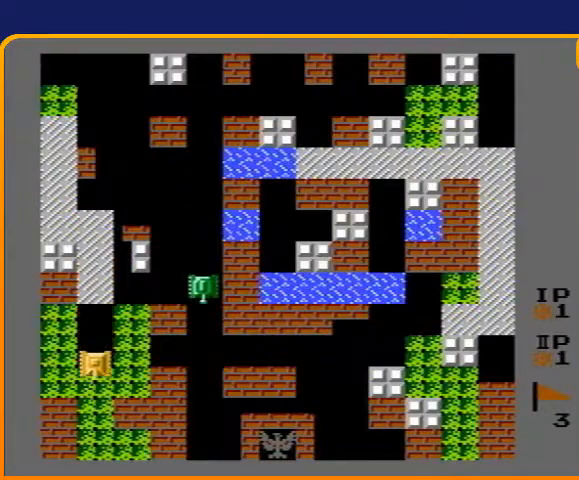
{"buttons": ["DPAD_UP"], "events": [[267, "DPAD_DOWN", "up"], [367, "DPAD_UP", "down"]]}
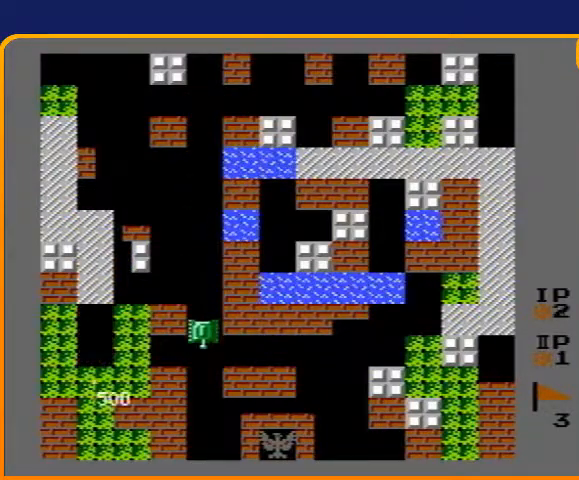
{"buttons": [], "events": [[333, "DPAD_UP", "up"]]}